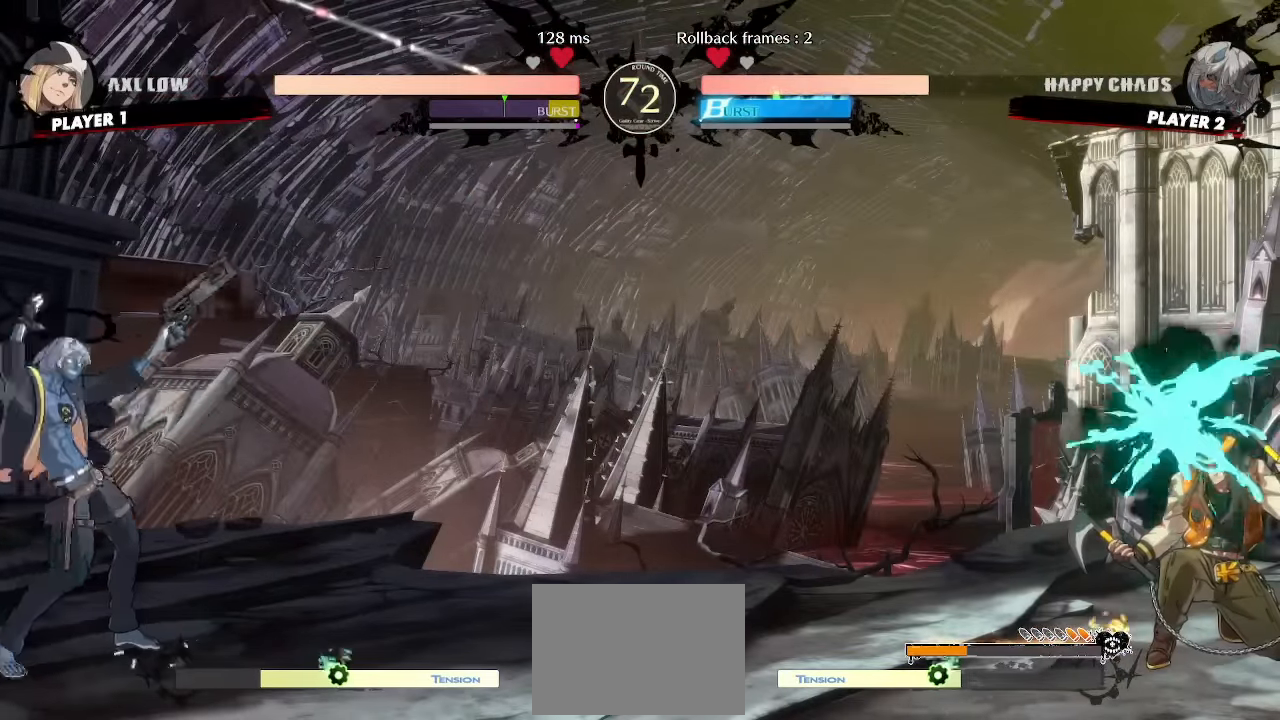
Gameplay with a controller (arcade stick); each line is a JSON object with the inputs held at the frame after it (dt_ms = milliseconds from this image to that frame). "events" lists button and stick changes between this image and that frame as [ms after this image, input, new state], when the widget could be followed in between. Not read: L1 L3 P R3 other_buttons.
{"dt_ms": 500, "buttons": []}
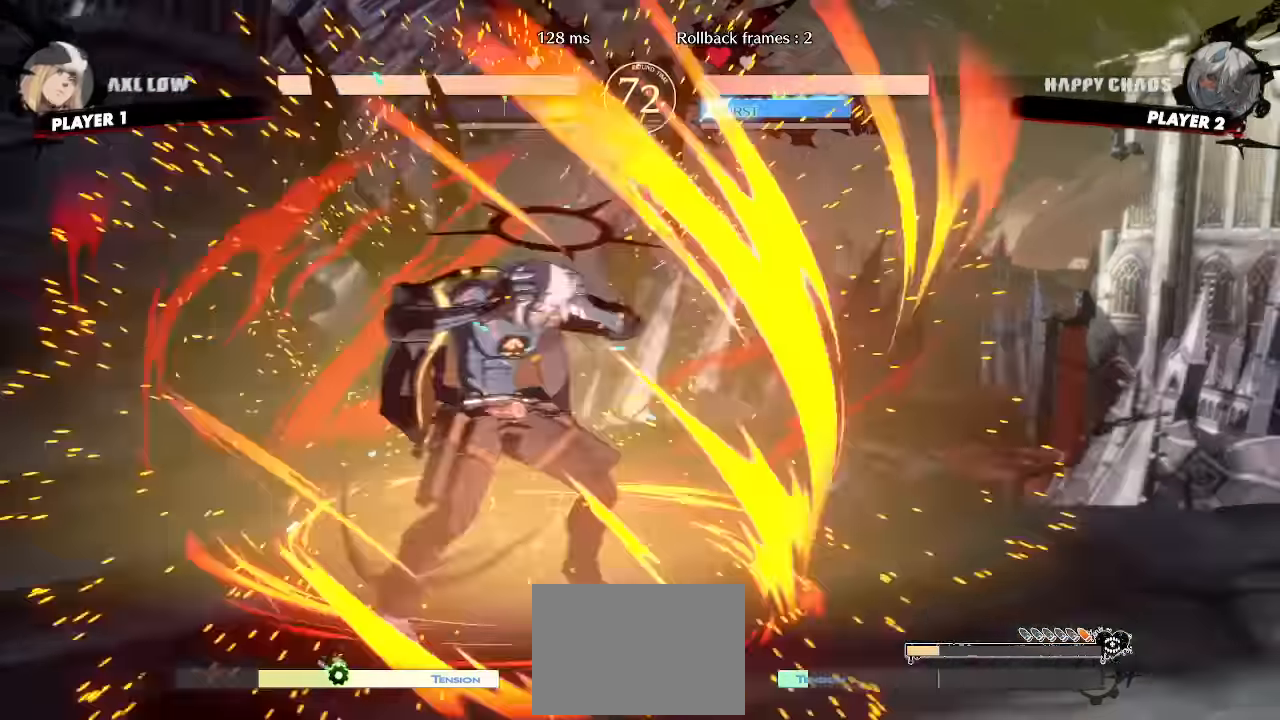
{"dt_ms": 1000, "buttons": ["DPAD_DOWN"]}
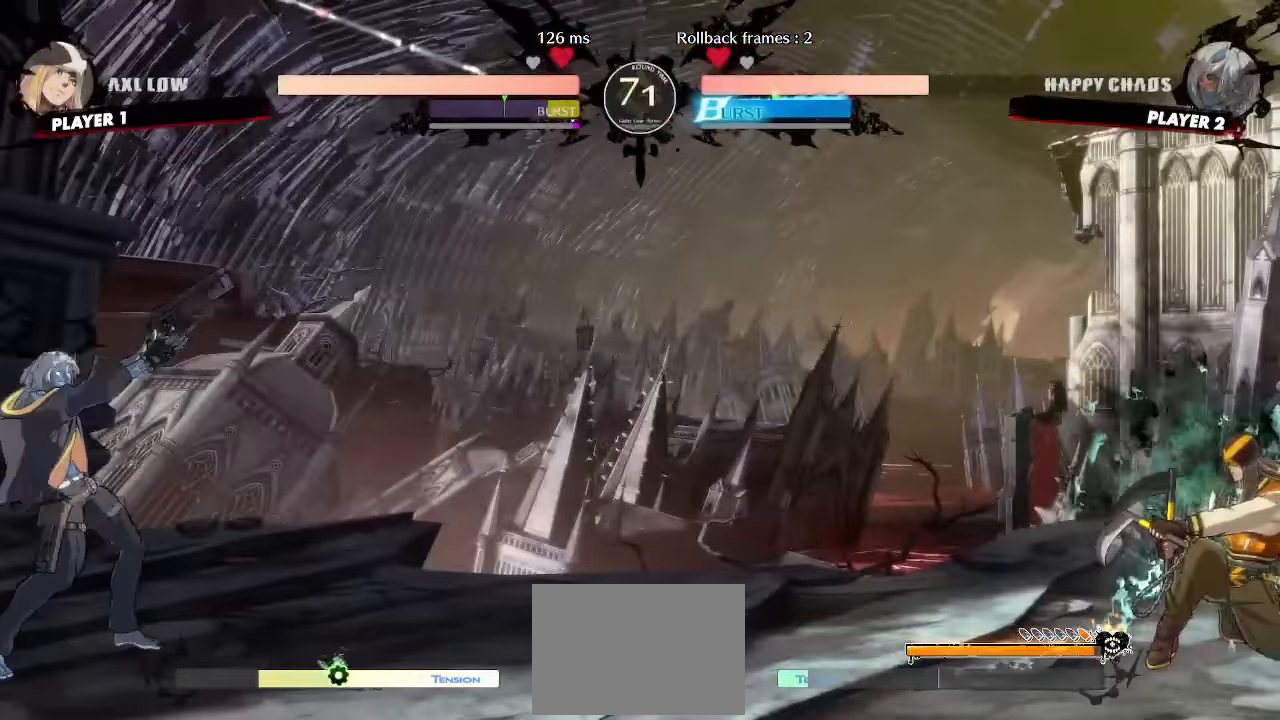
{"dt_ms": 500, "buttons": [], "events": [[50, "DPAD_DOWN", "up"], [116, "DPAD_DOWN", "down"], [183, "DPAD_DOWN", "up"]]}
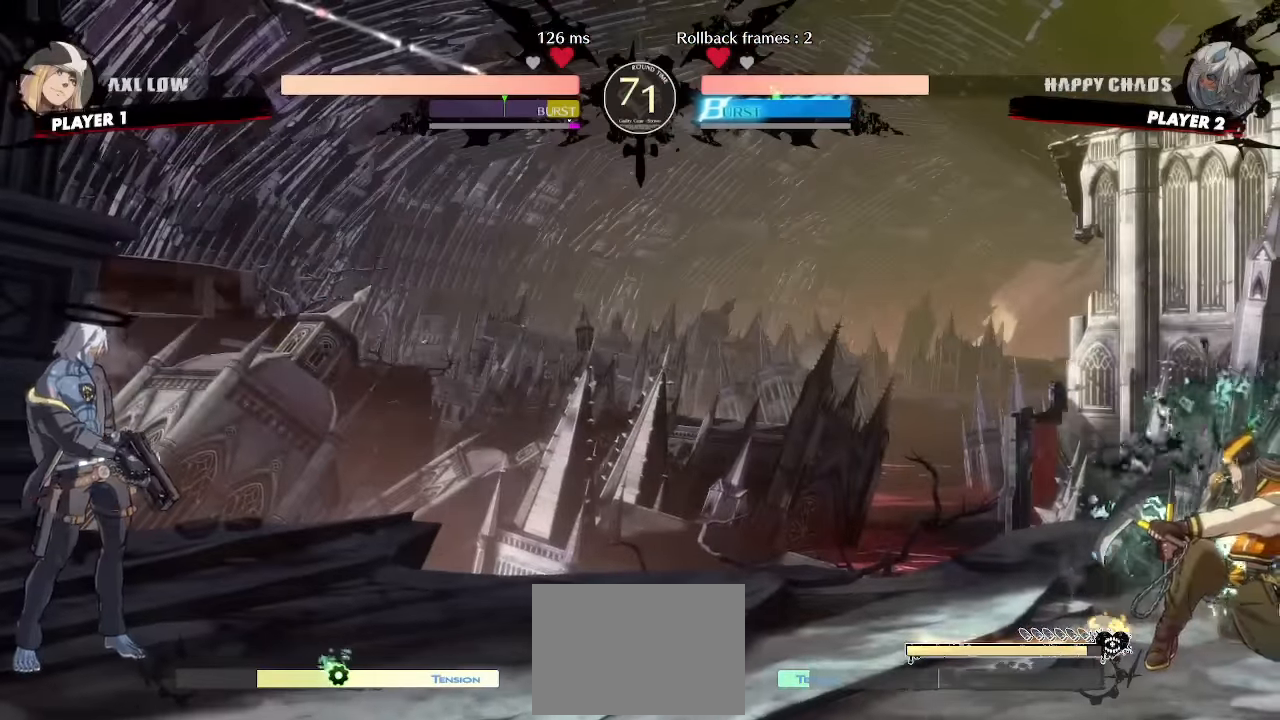
{"dt_ms": 500, "buttons": [], "events": []}
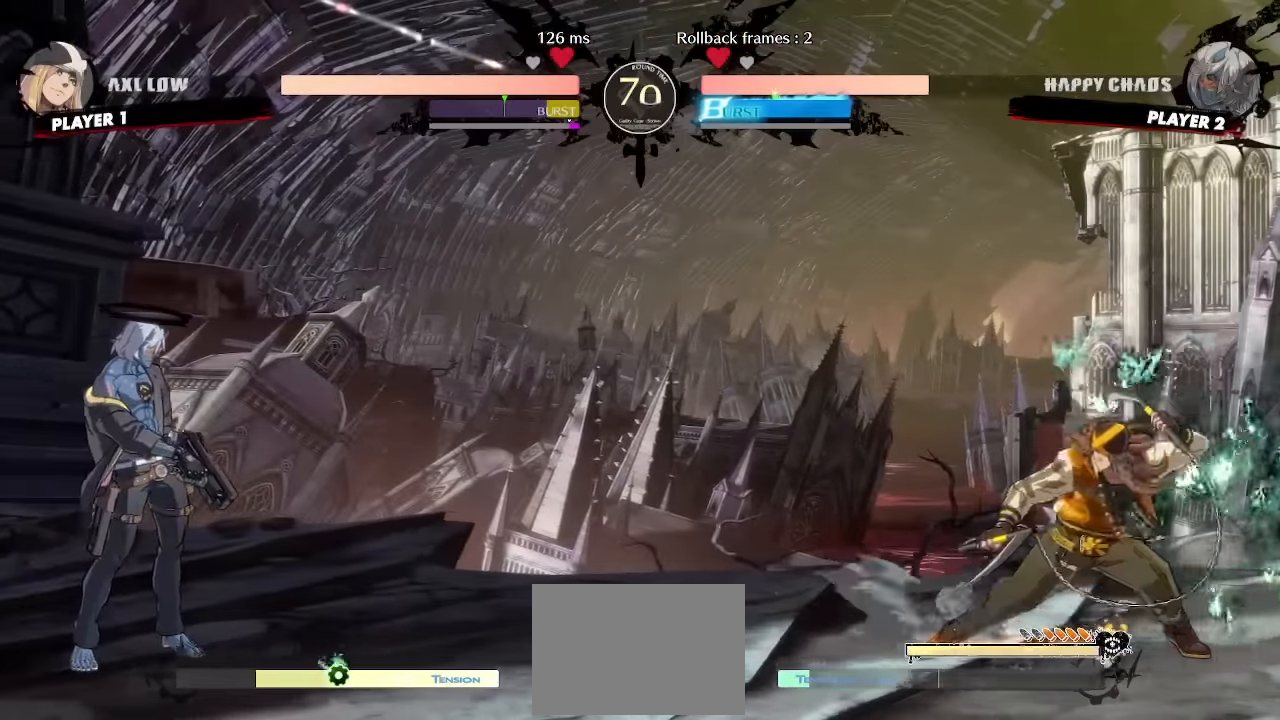
{"dt_ms": 500, "buttons": ["DPAD_DOWN", "DPAD_LEFT"]}
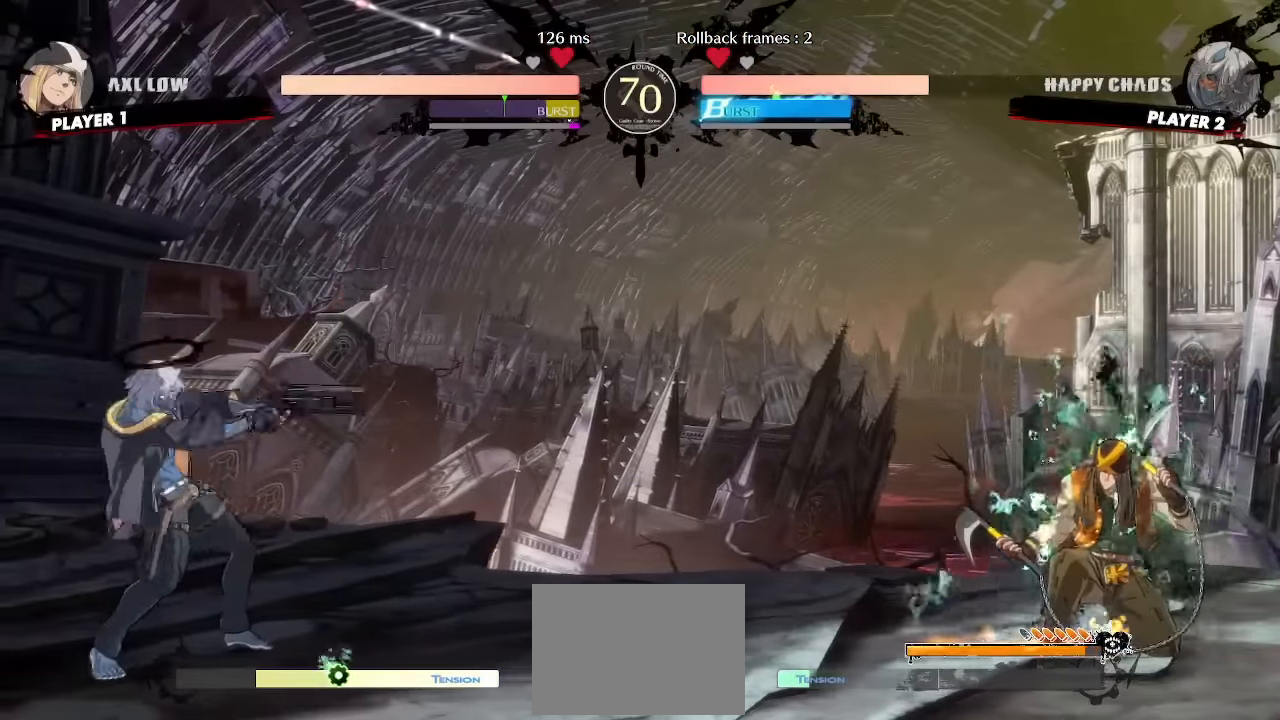
{"dt_ms": 1000, "buttons": []}
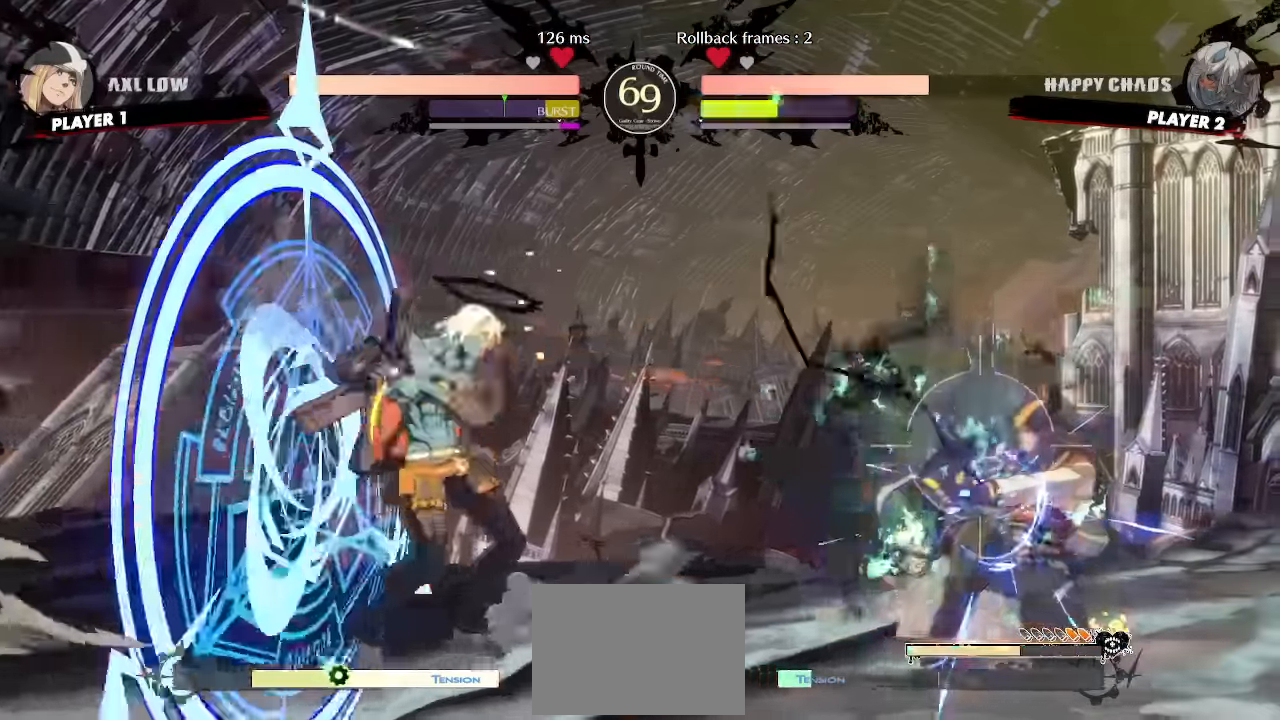
{"dt_ms": 500, "buttons": [], "events": []}
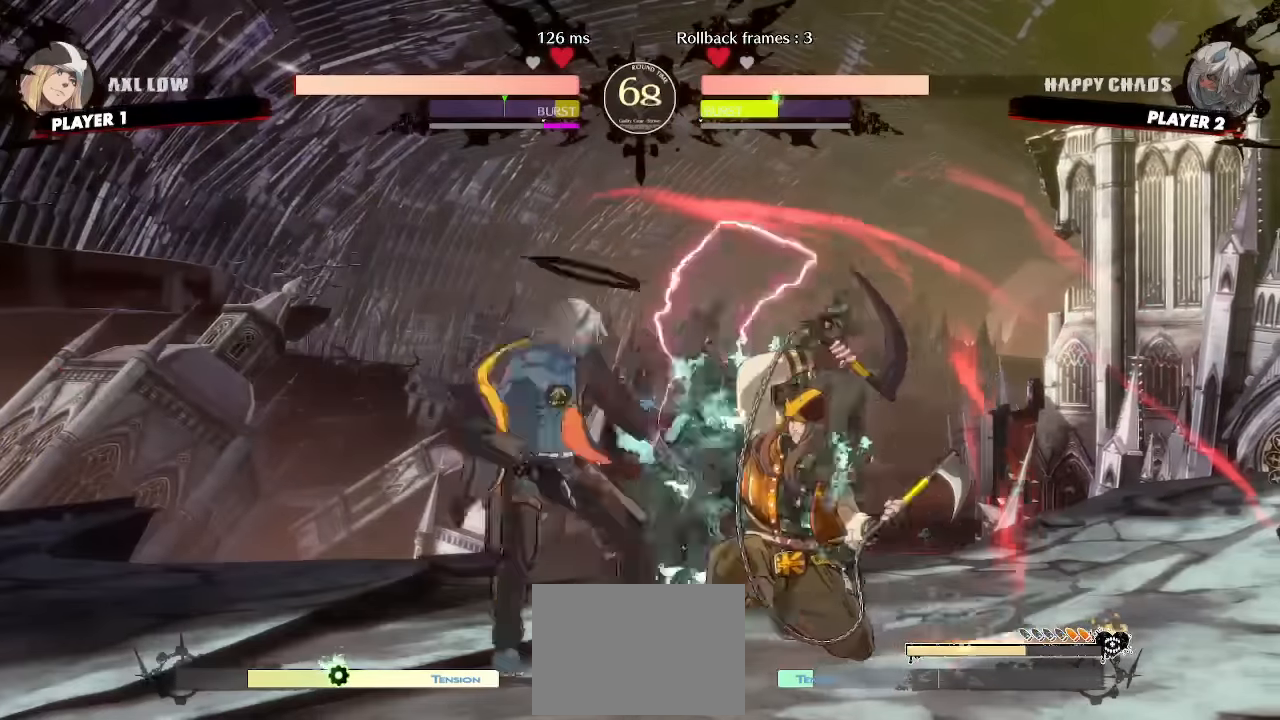
{"dt_ms": 500, "buttons": [], "events": []}
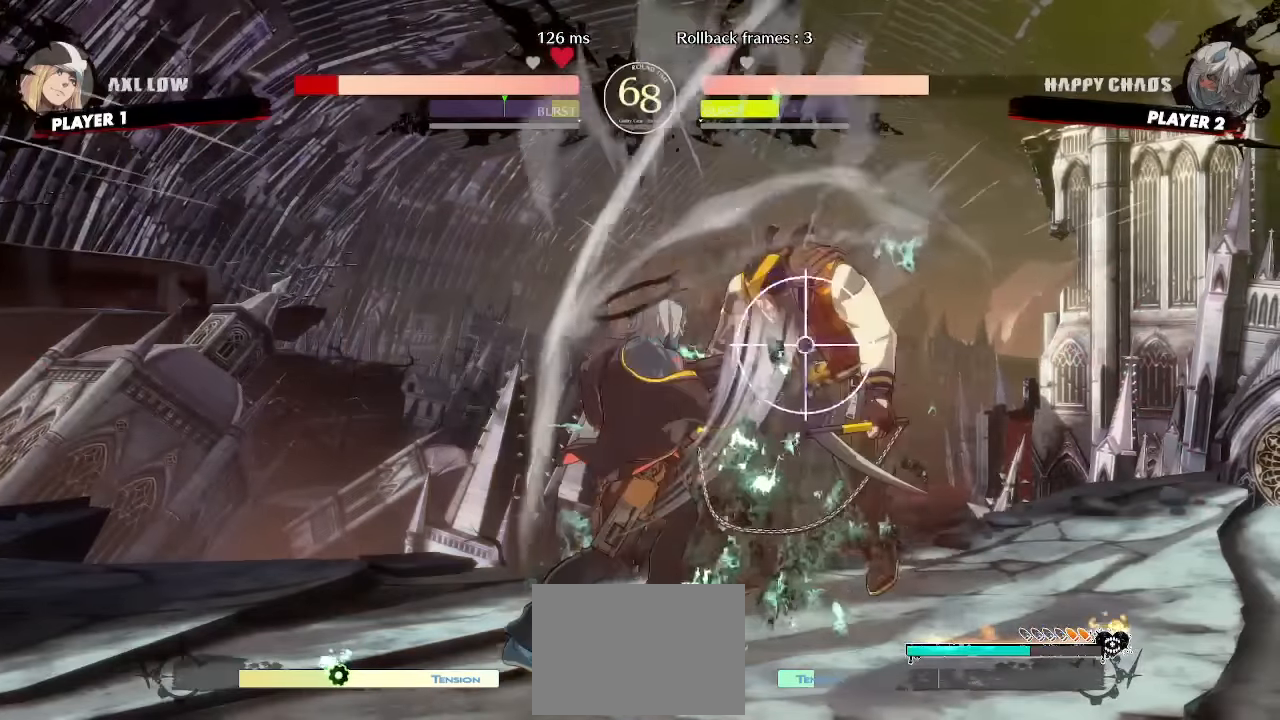
{"dt_ms": 500, "buttons": ["DPAD_DOWN"]}
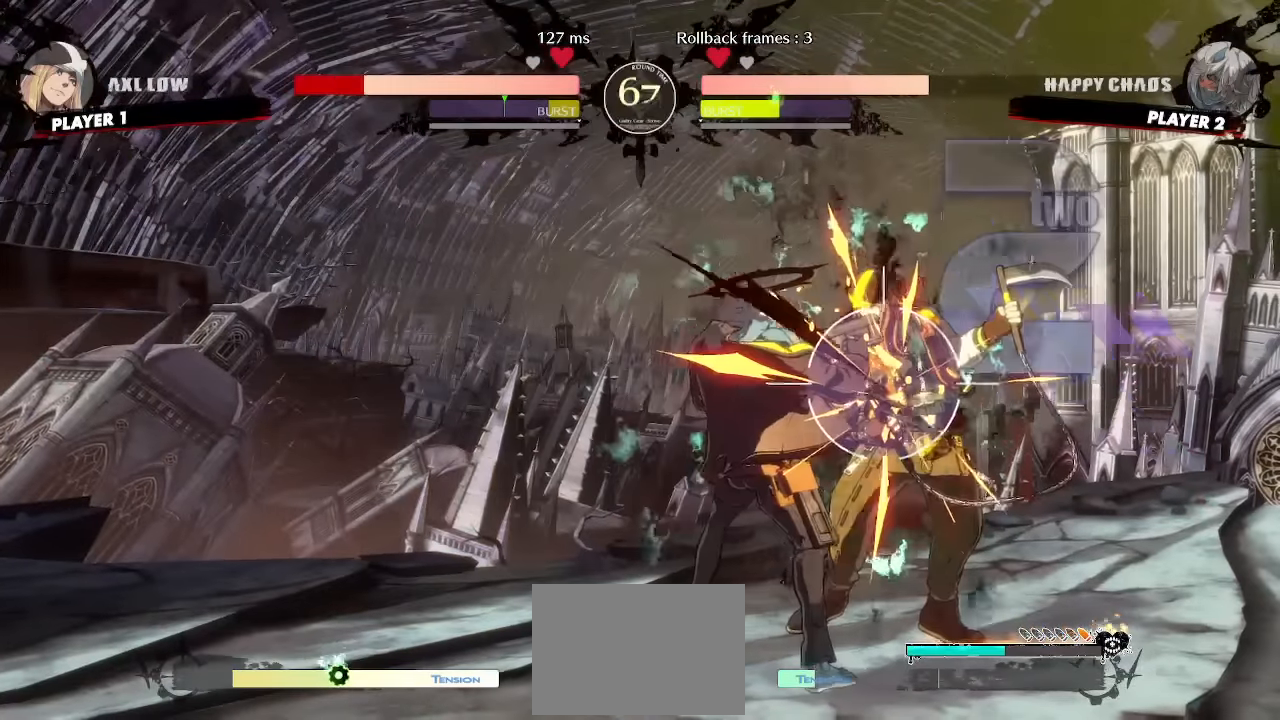
{"dt_ms": 500, "buttons": [], "events": [[300, "DPAD_RIGHT", "down"], [350, "DPAD_DOWN", "up"], [400, "DPAD_RIGHT", "up"]]}
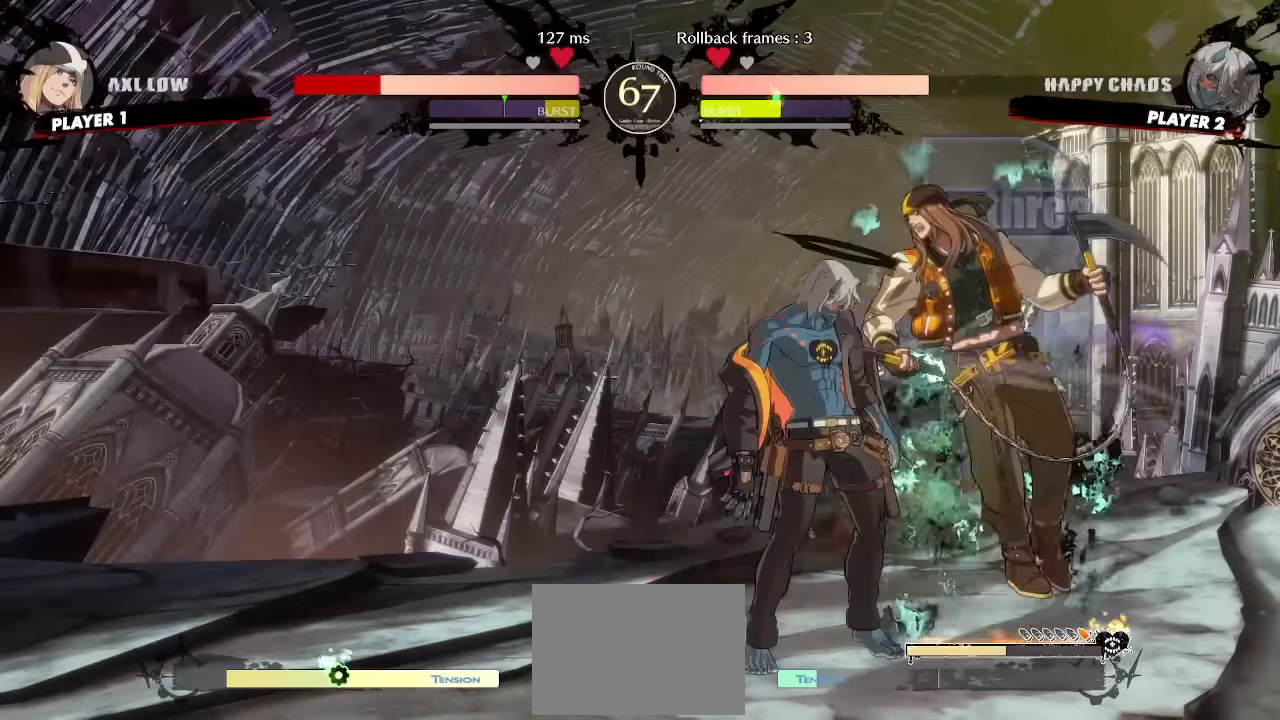
{"dt_ms": 500, "buttons": [], "events": []}
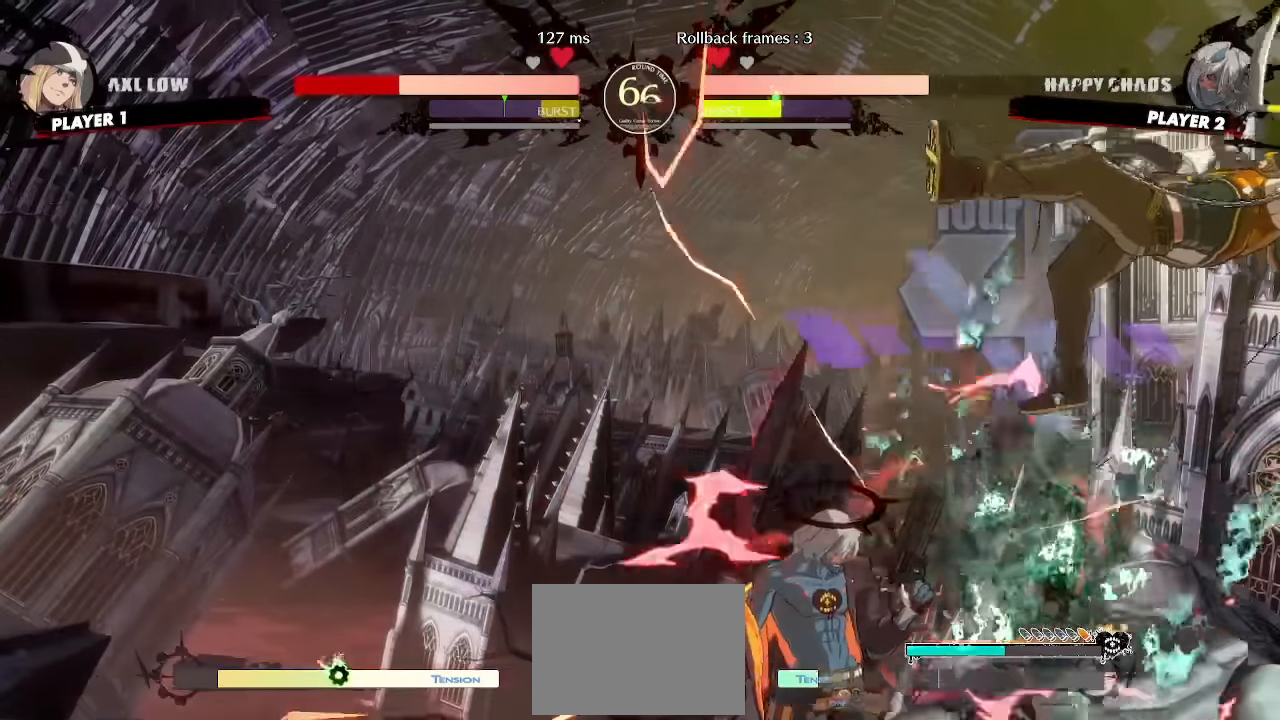
{"dt_ms": 500, "buttons": []}
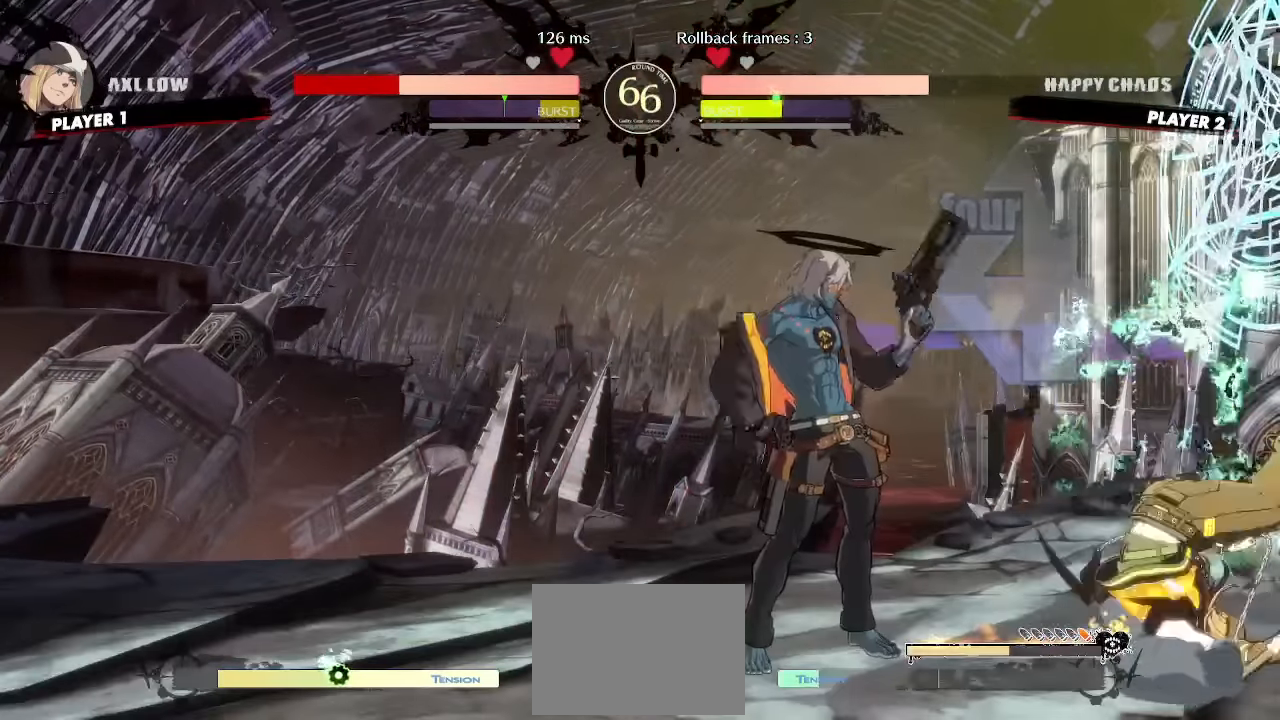
{"dt_ms": 500, "buttons": ["DPAD_DOWN"], "events": [[350, "DPAD_DOWN", "down"]]}
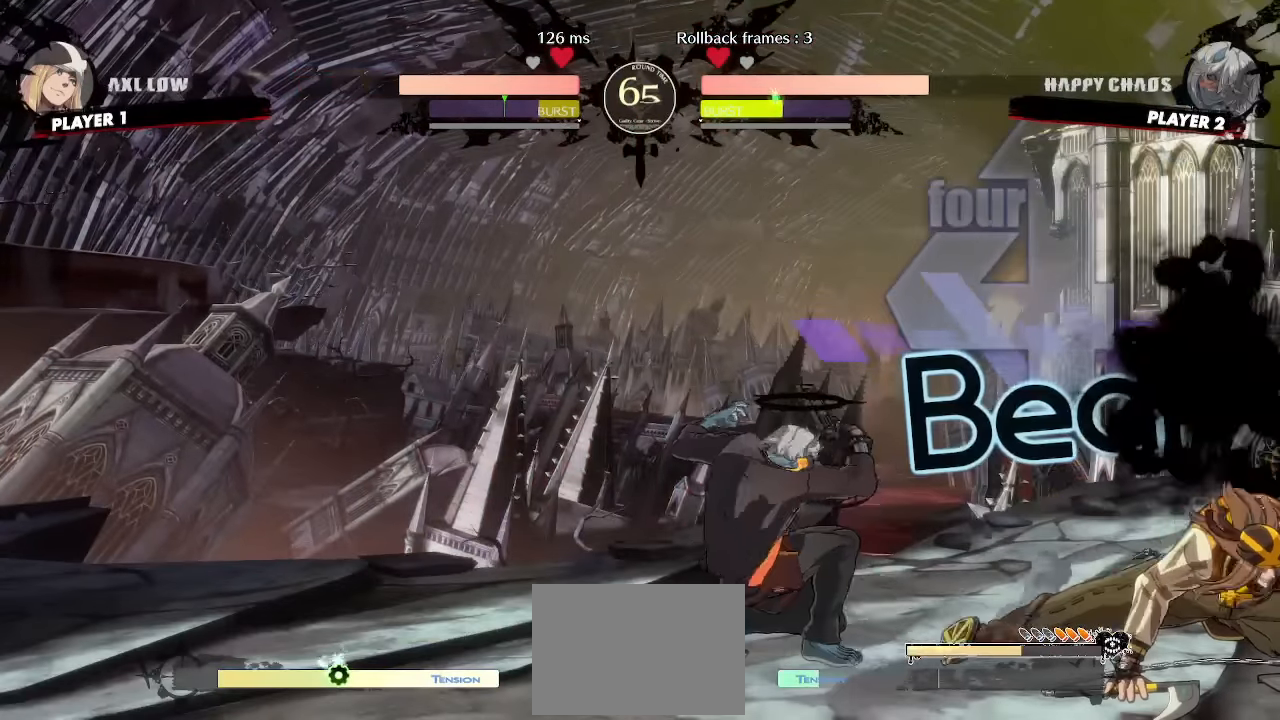
{"dt_ms": 500, "buttons": ["DPAD_DOWN", "DPAD_LEFT"], "events": [[383, "DPAD_LEFT", "down"]]}
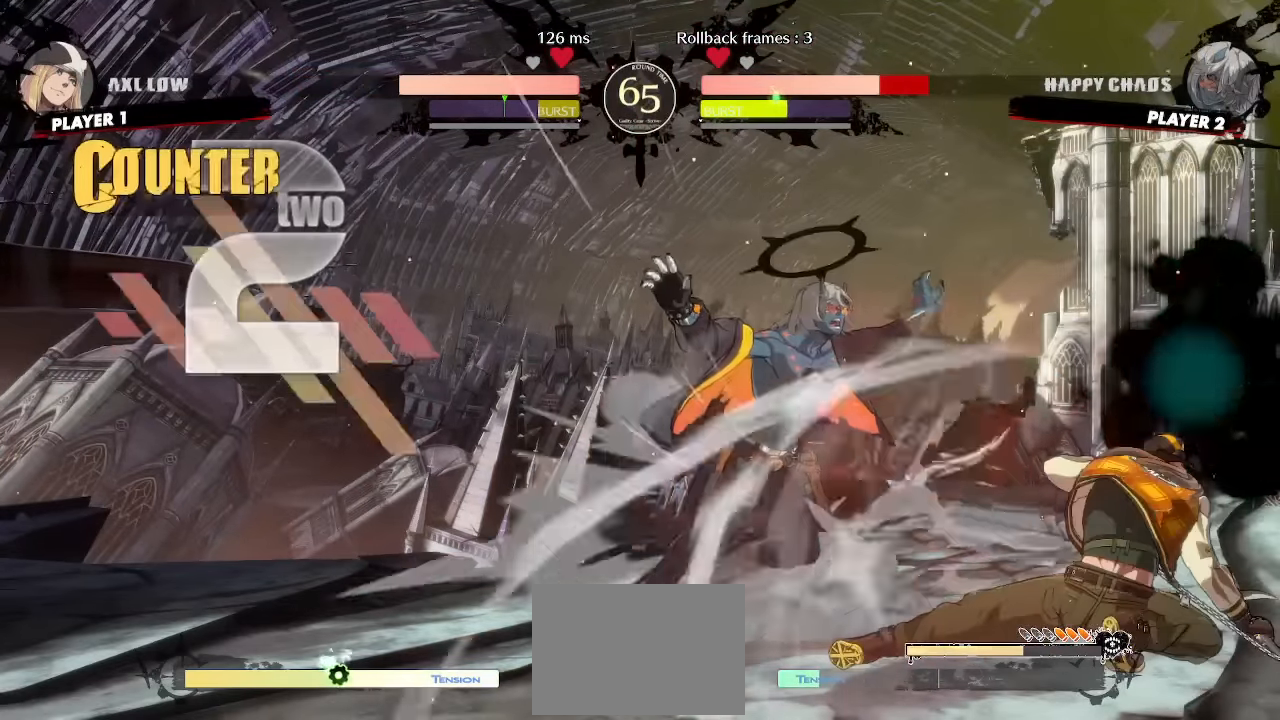
{"dt_ms": 500, "buttons": ["DPAD_LEFT"], "events": [[233, "DPAD_DOWN", "up"]]}
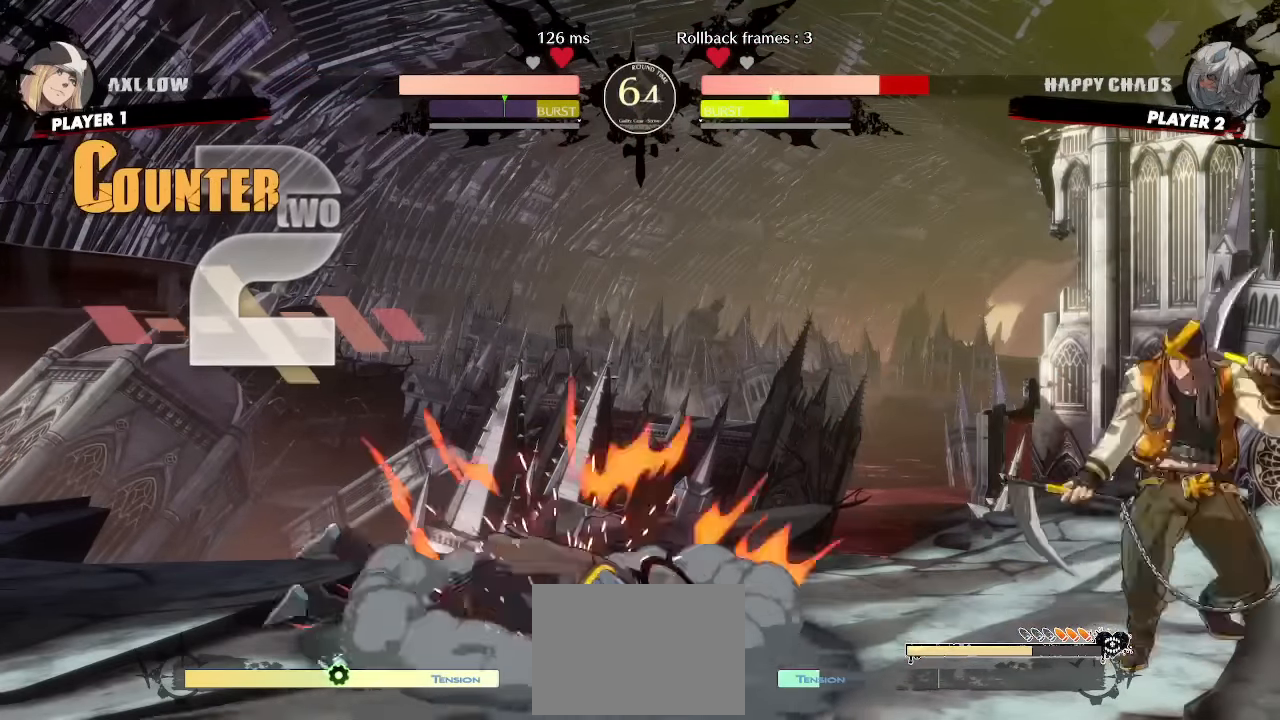
{"dt_ms": 500, "buttons": ["DPAD_LEFT"], "events": [[83, "DPAD_LEFT", "up"], [266, "DPAD_LEFT", "down"]]}
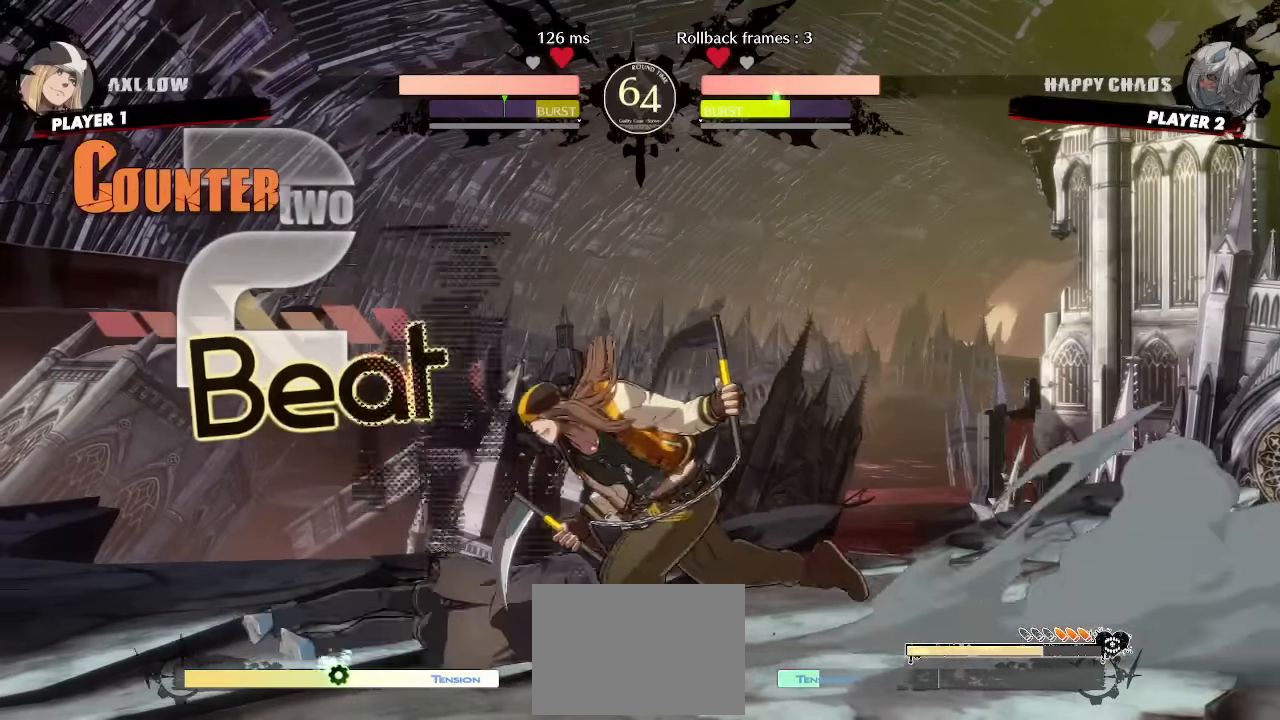
{"dt_ms": 500, "buttons": ["DPAD_UP", "DPAD_LEFT"], "events": [[33, "DPAD_DOWN", "down"], [400, "DPAD_DOWN", "up"], [500, "DPAD_UP", "down"]]}
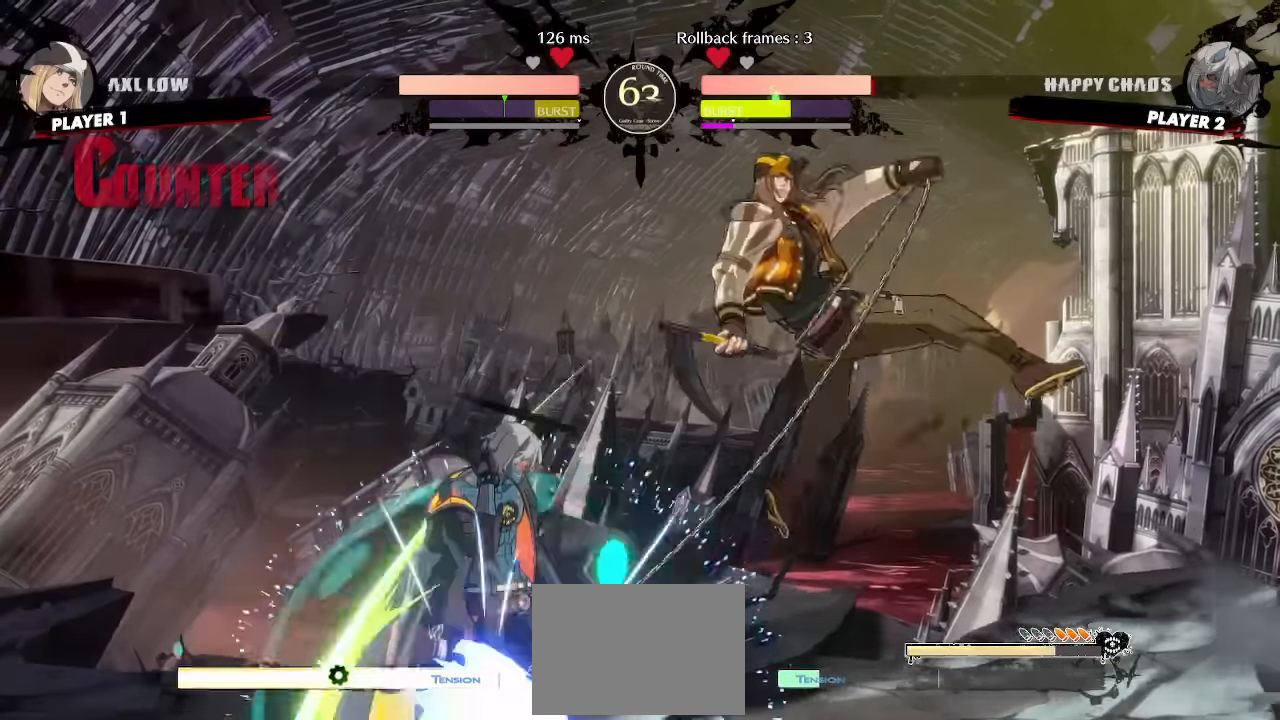
{"dt_ms": 500, "buttons": ["DPAD_UP", "DPAD_LEFT"]}
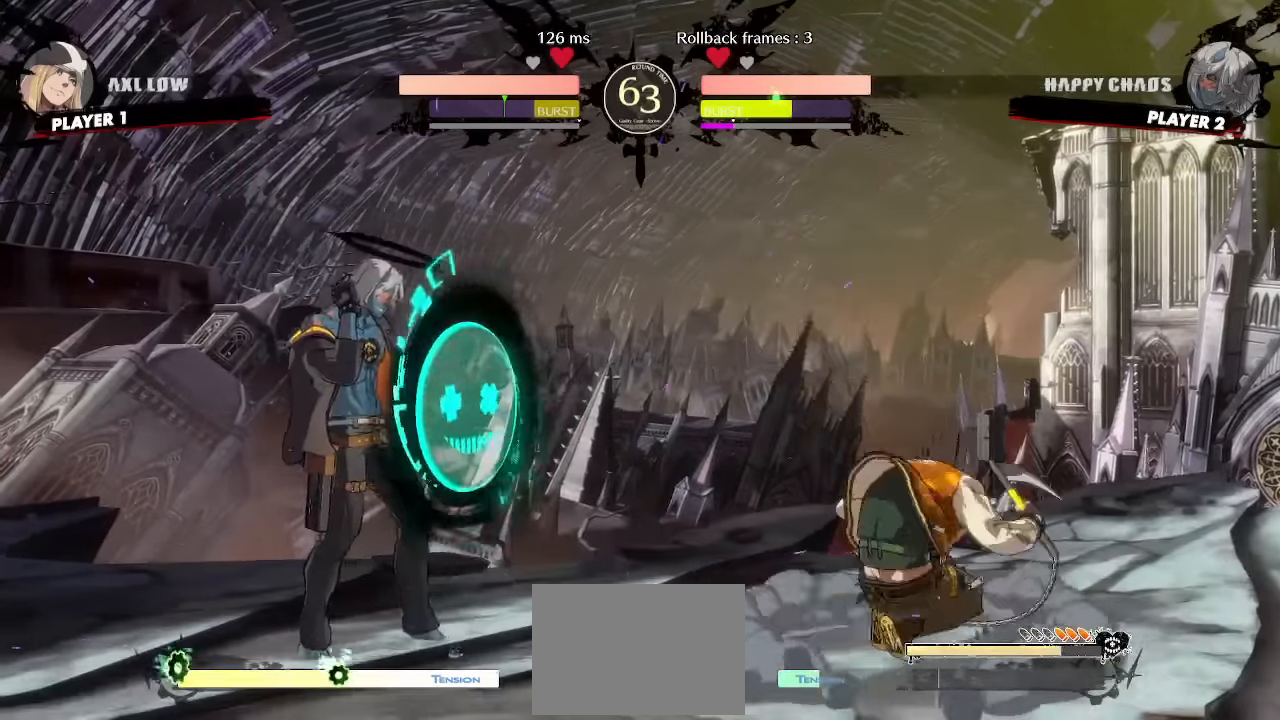
{"dt_ms": 500, "buttons": ["DPAD_LEFT"], "events": [[116, "DPAD_UP", "up"]]}
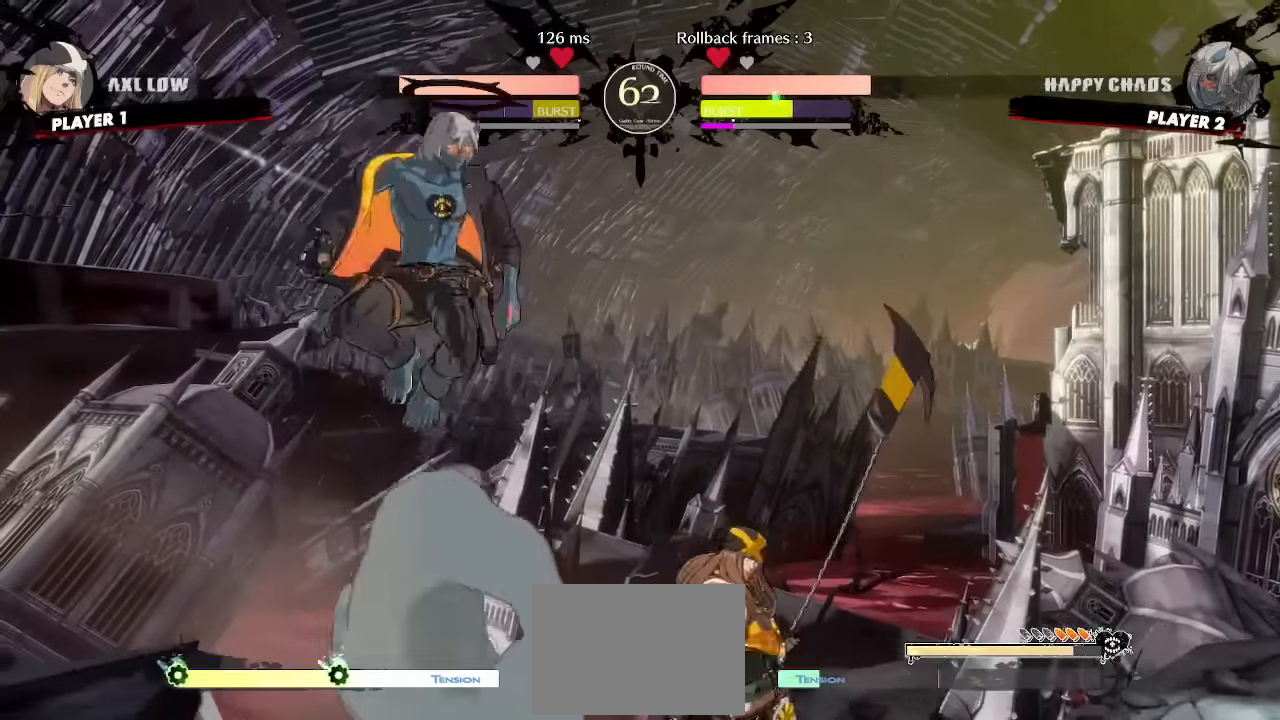
{"dt_ms": 1000, "buttons": ["DPAD_DOWN", "DPAD_LEFT"]}
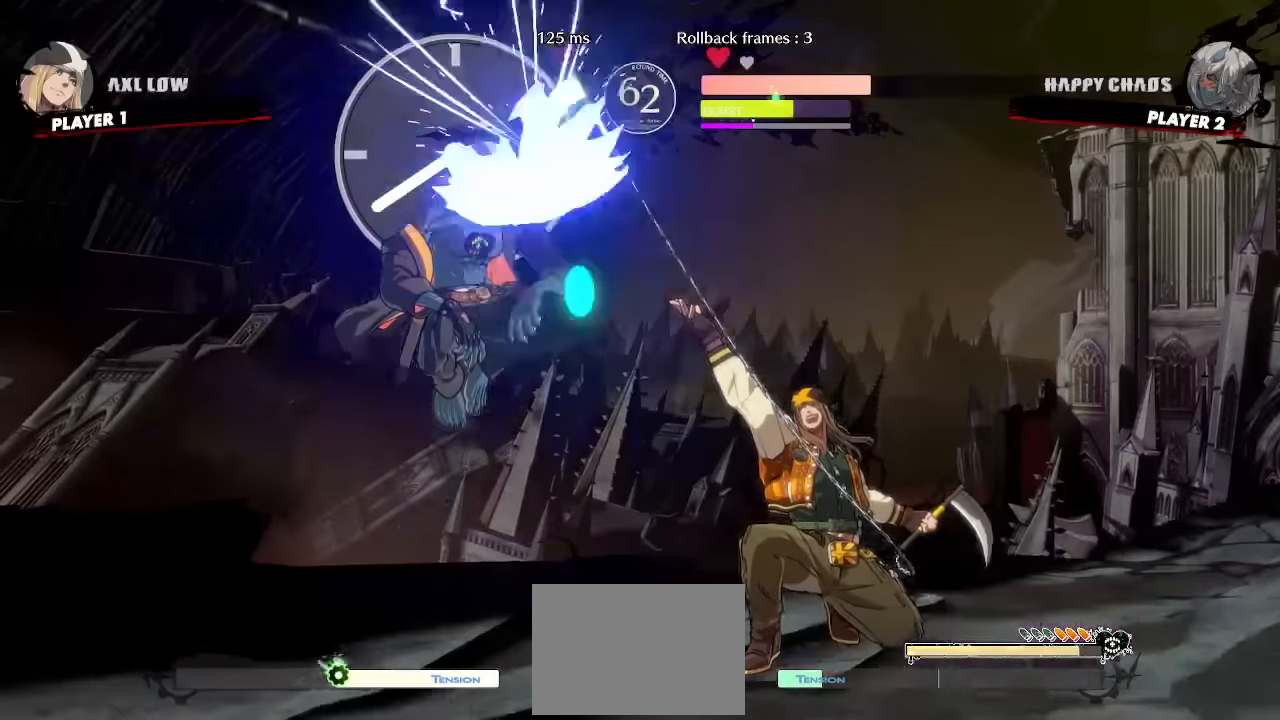
{"dt_ms": 500, "buttons": ["DPAD_LEFT"], "events": [[34, "DPAD_DOWN", "up"]]}
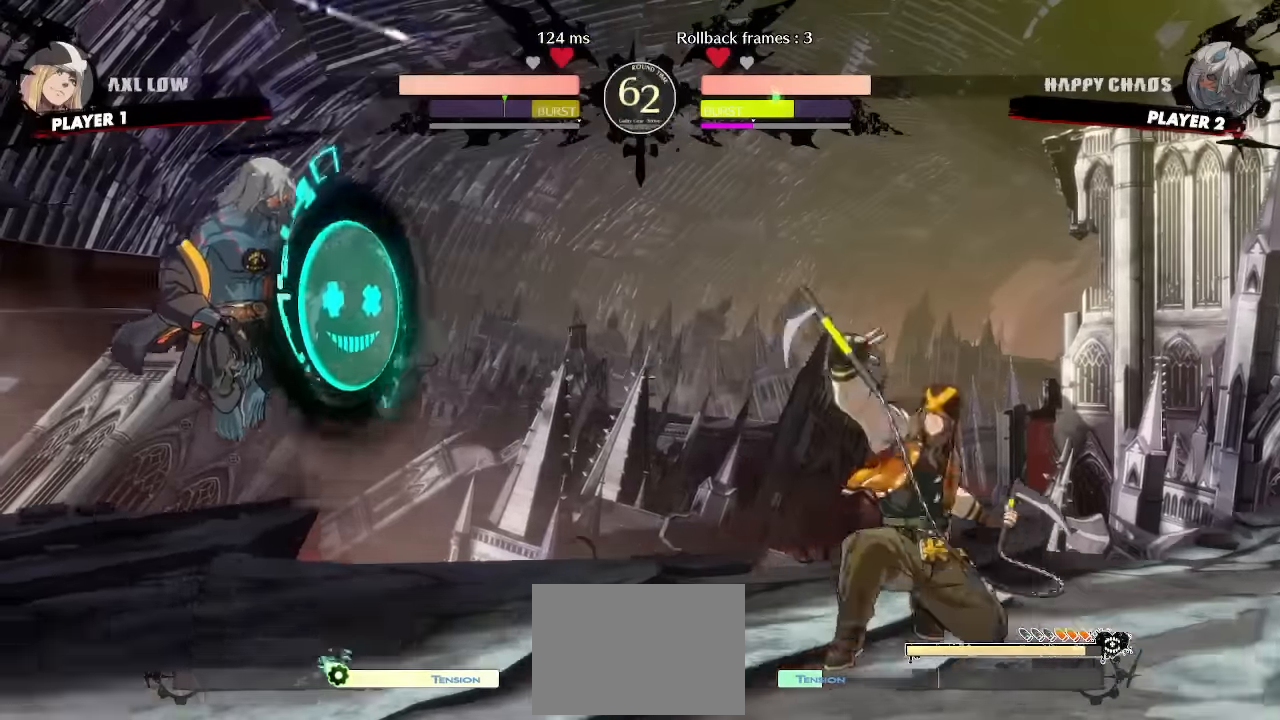
{"dt_ms": 500, "buttons": ["DPAD_DOWN", "DPAD_LEFT"]}
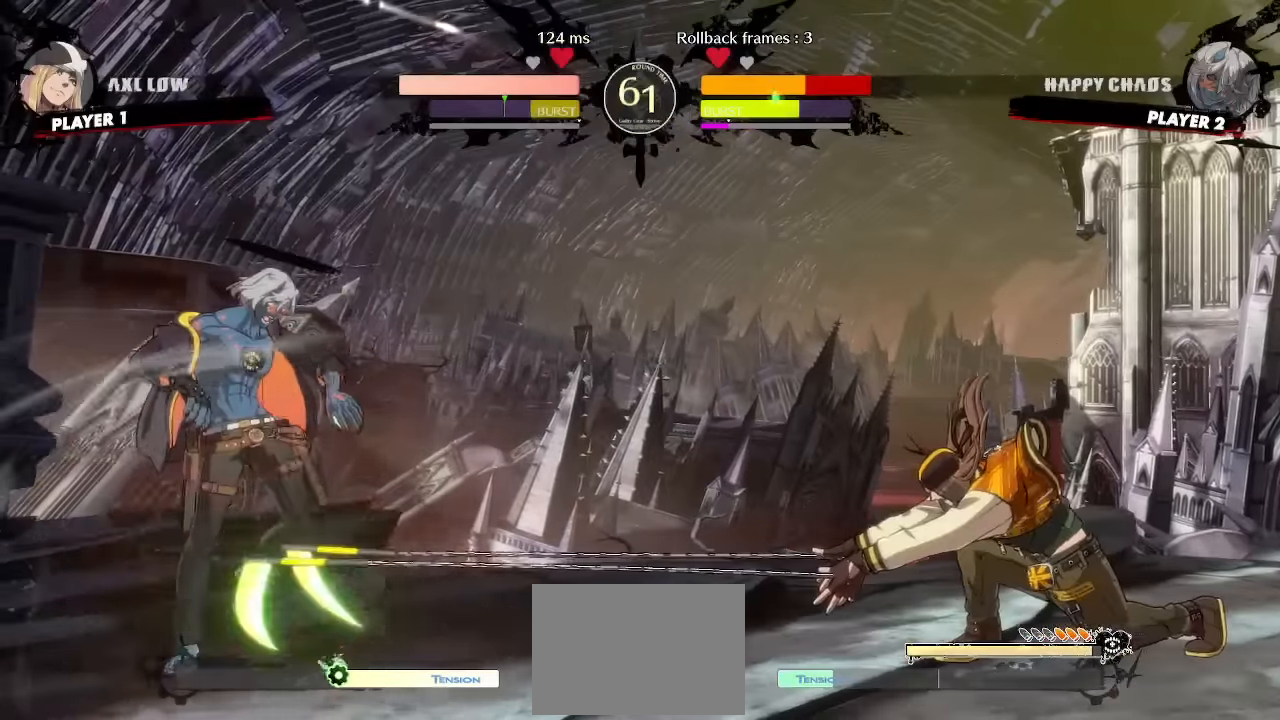
{"dt_ms": 500, "buttons": ["DPAD_LEFT"], "events": [[500, "DPAD_DOWN", "up"]]}
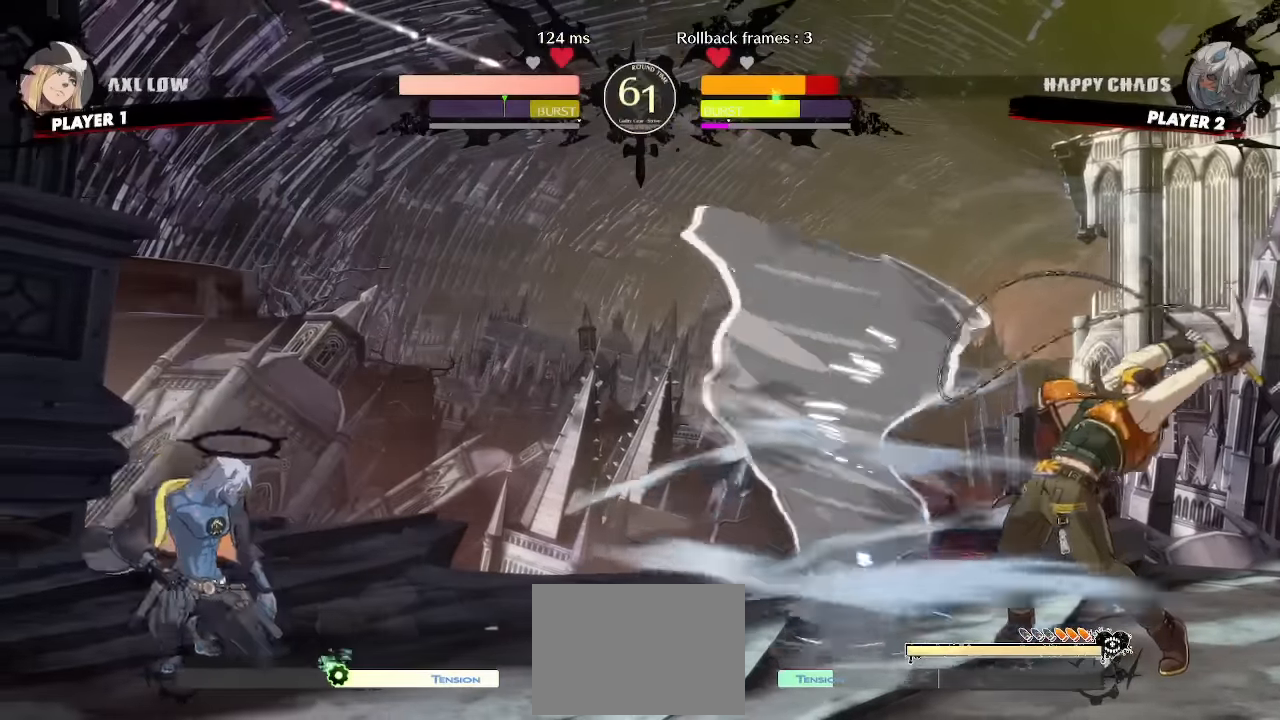
{"dt_ms": 500, "buttons": []}
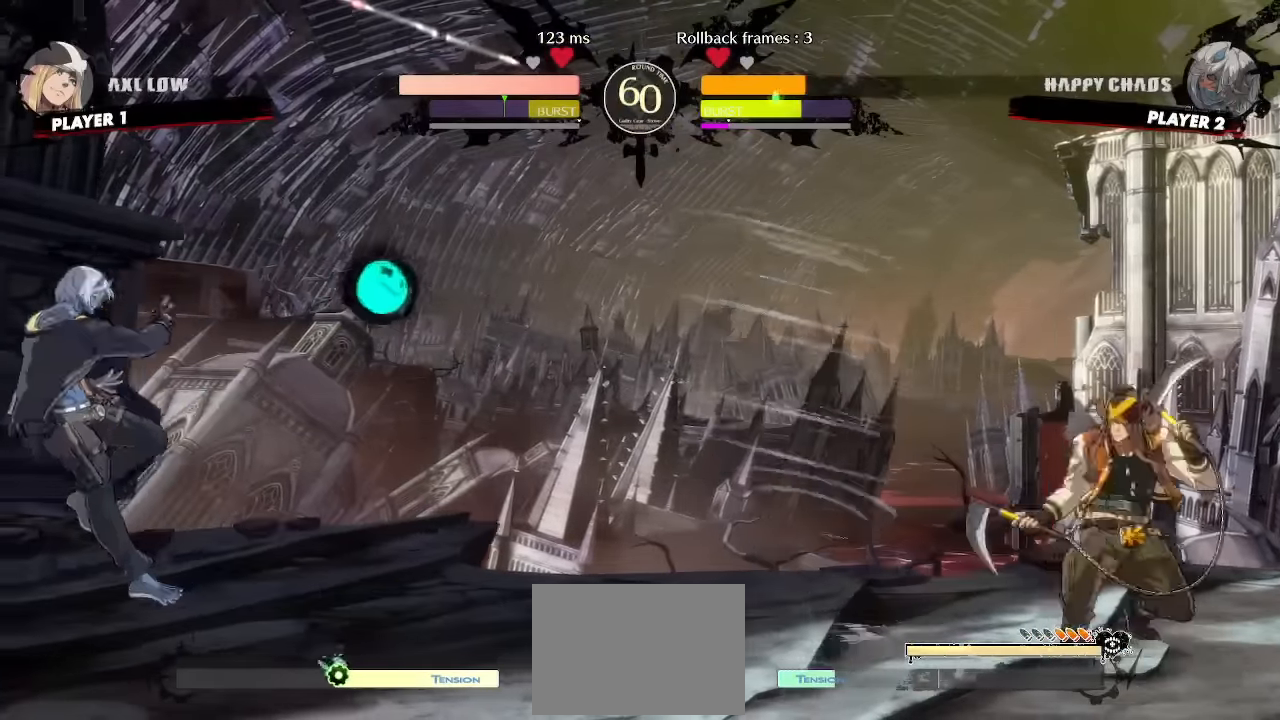
{"dt_ms": 500, "buttons": ["DPAD_LEFT"]}
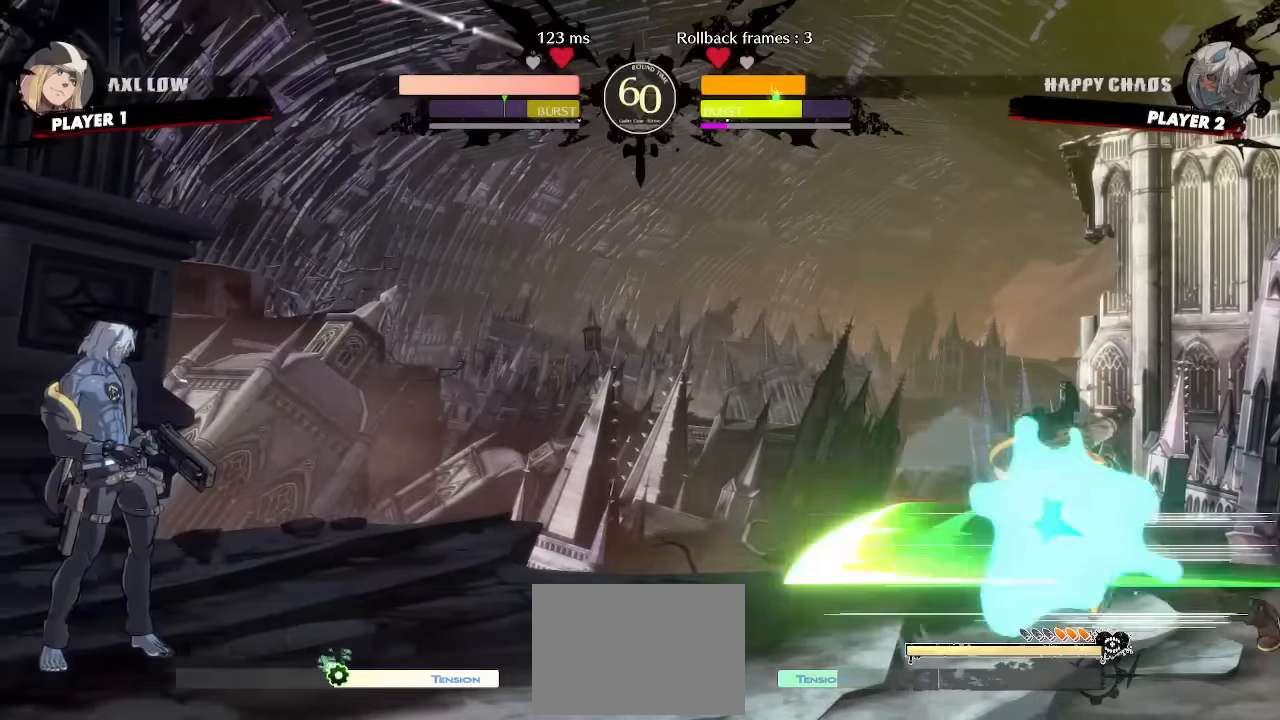
{"dt_ms": 500, "buttons": ["DPAD_DOWN", "DPAD_LEFT"], "events": [[17, "DPAD_DOWN", "down"]]}
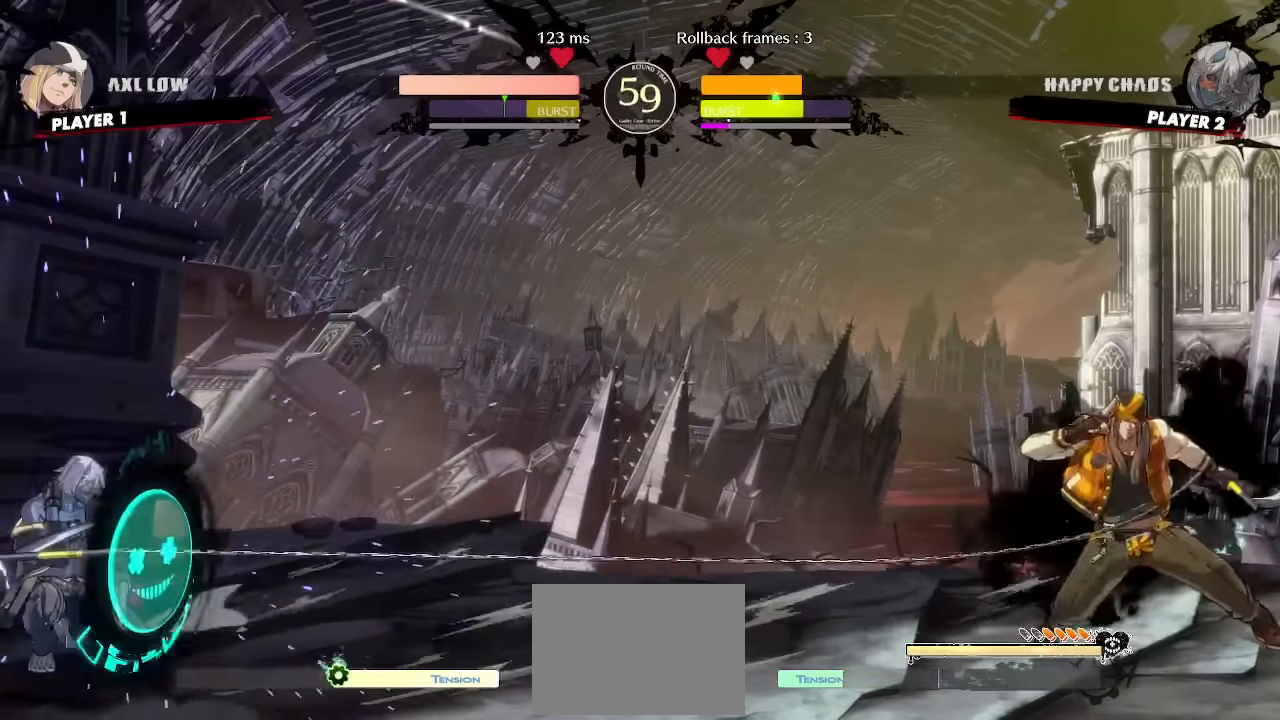
{"dt_ms": 500, "buttons": ["DPAD_DOWN", "DPAD_LEFT"]}
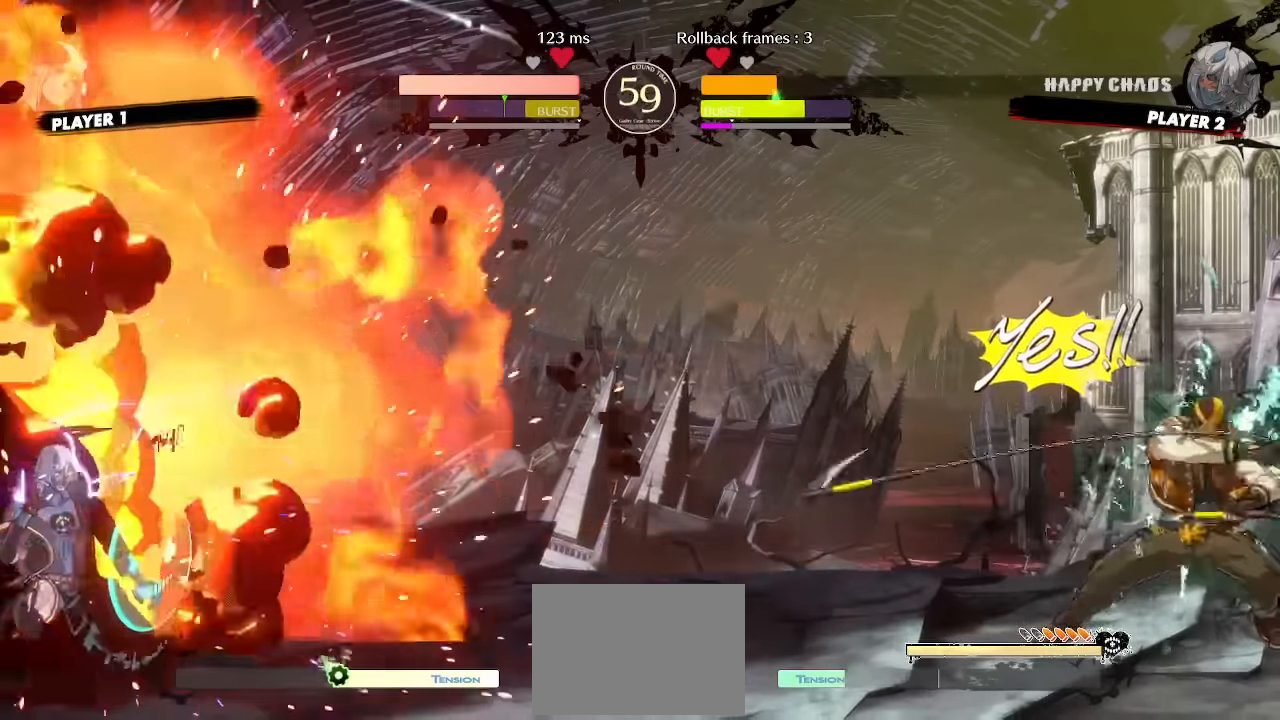
{"dt_ms": 1000, "buttons": []}